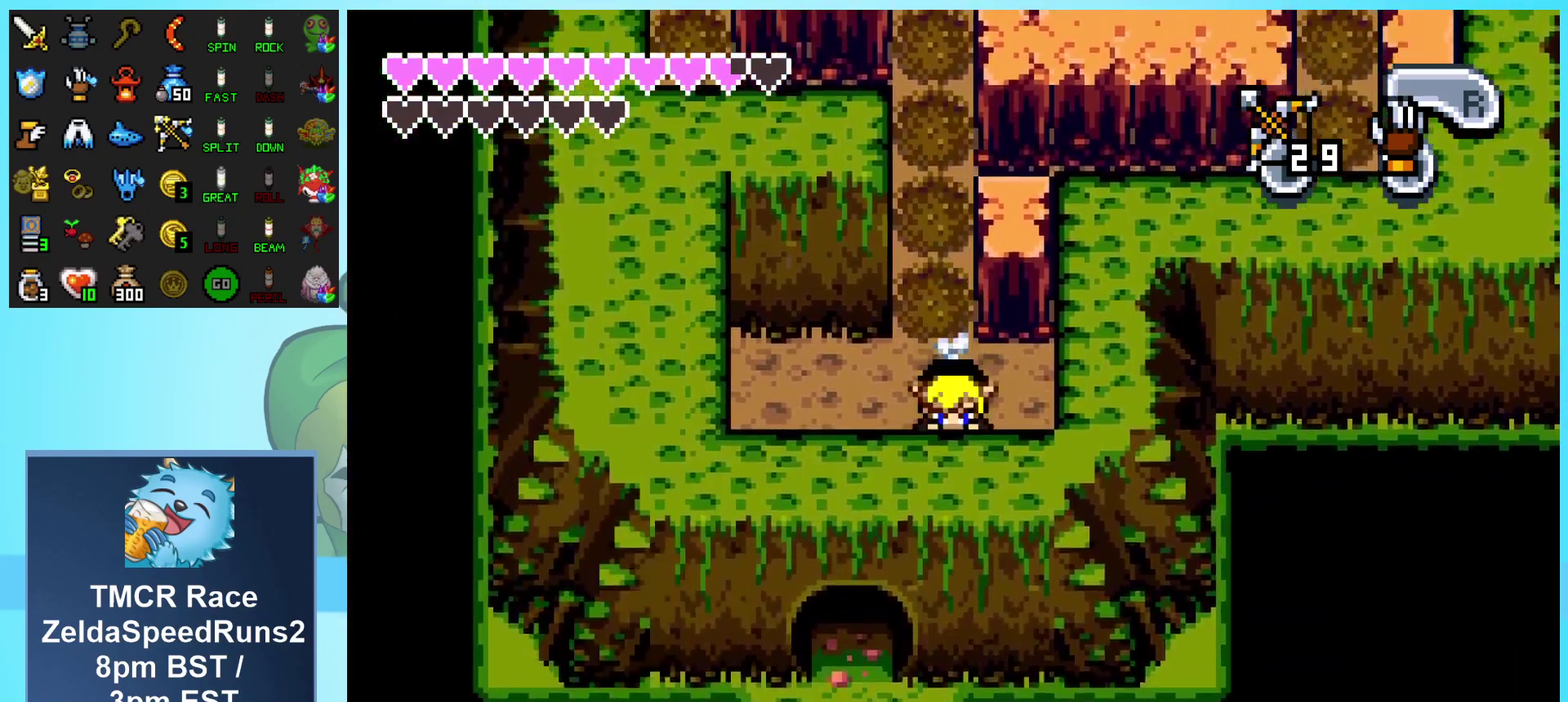
Gameplay with a controller (Nintendo layout); each line is a JSON object with the inputs held at the frame after it. "events" lists button and stick changes between this image and that frame as [ms after this image, input, new state], when the widget could be followed in between. Not read: L1 L3 R1 R3 START.
{"buttons": ["DPAD_DOWN"], "events": [[67, "DPAD_LEFT", "down"], [367, "DPAD_DOWN", "down"], [383, "DPAD_LEFT", "up"]]}
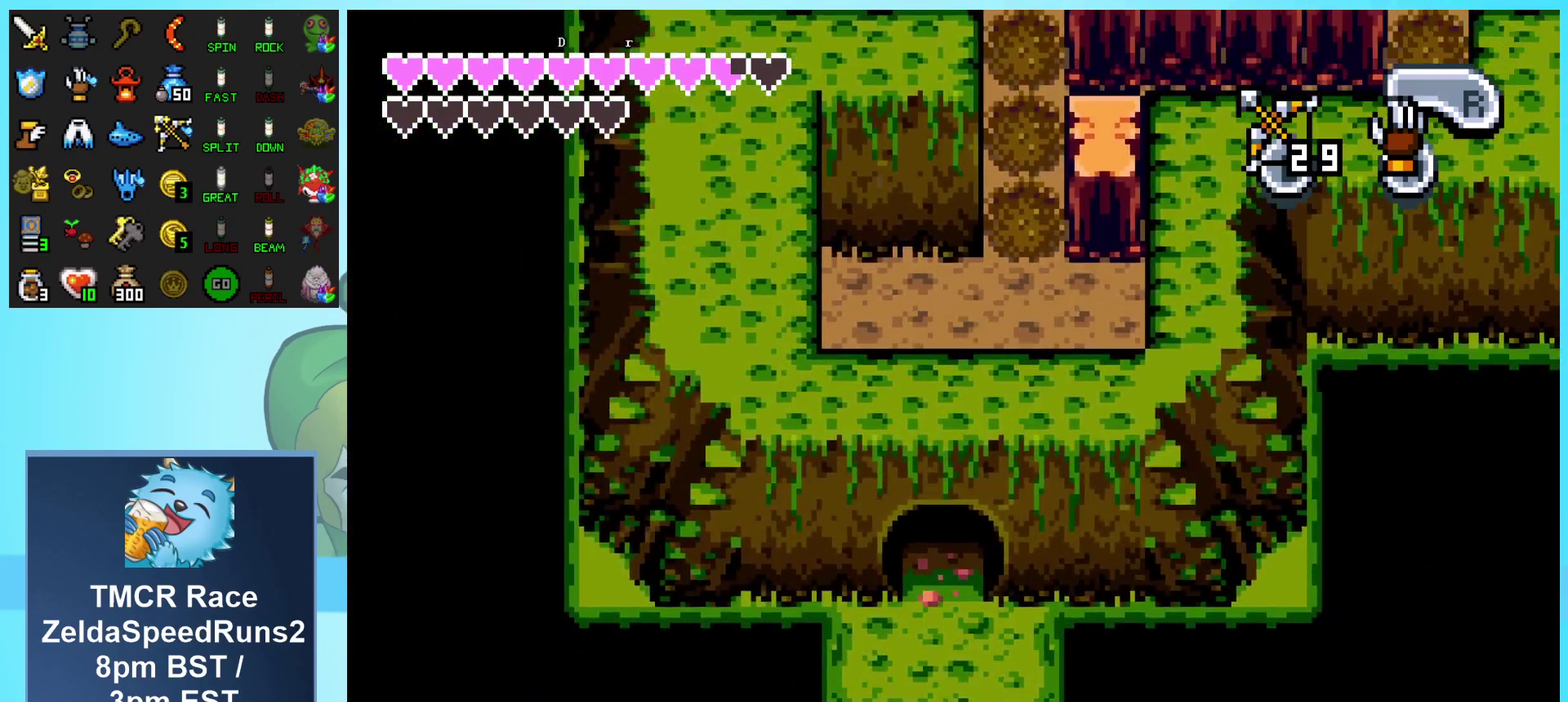
{"buttons": ["DPAD_DOWN"], "events": []}
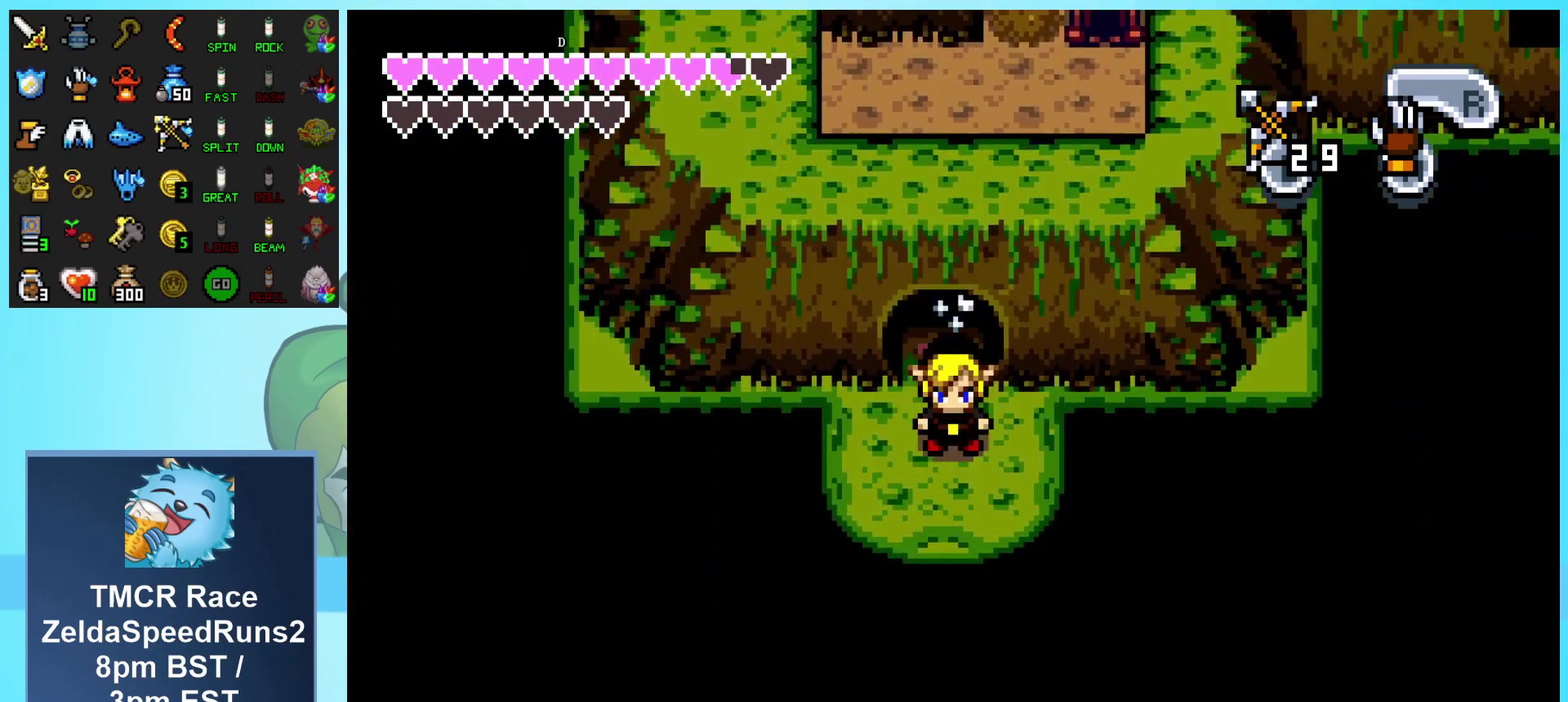
{"buttons": [], "events": [[383, "DPAD_DOWN", "up"]]}
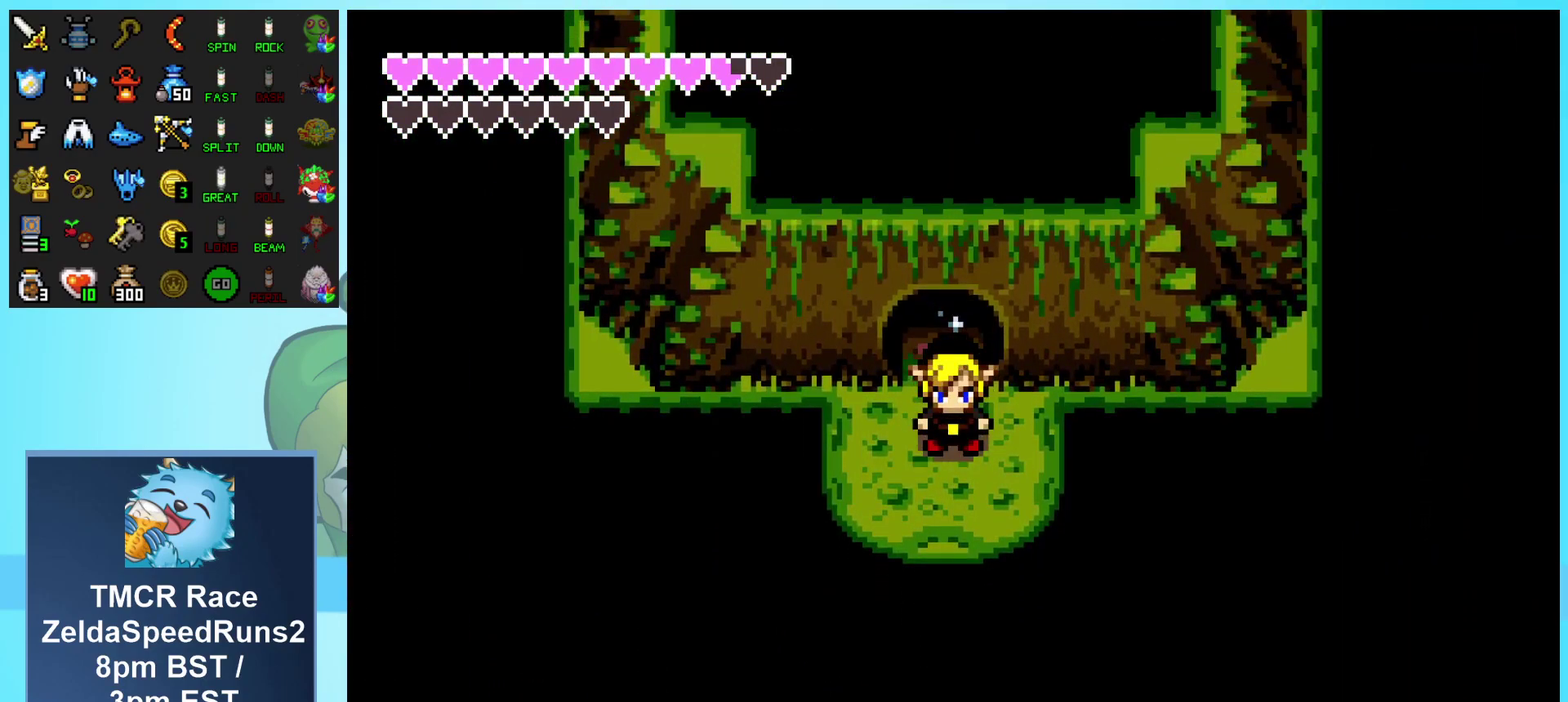
{"buttons": ["DPAD_LEFT"], "events": [[217, "DPAD_LEFT", "down"]]}
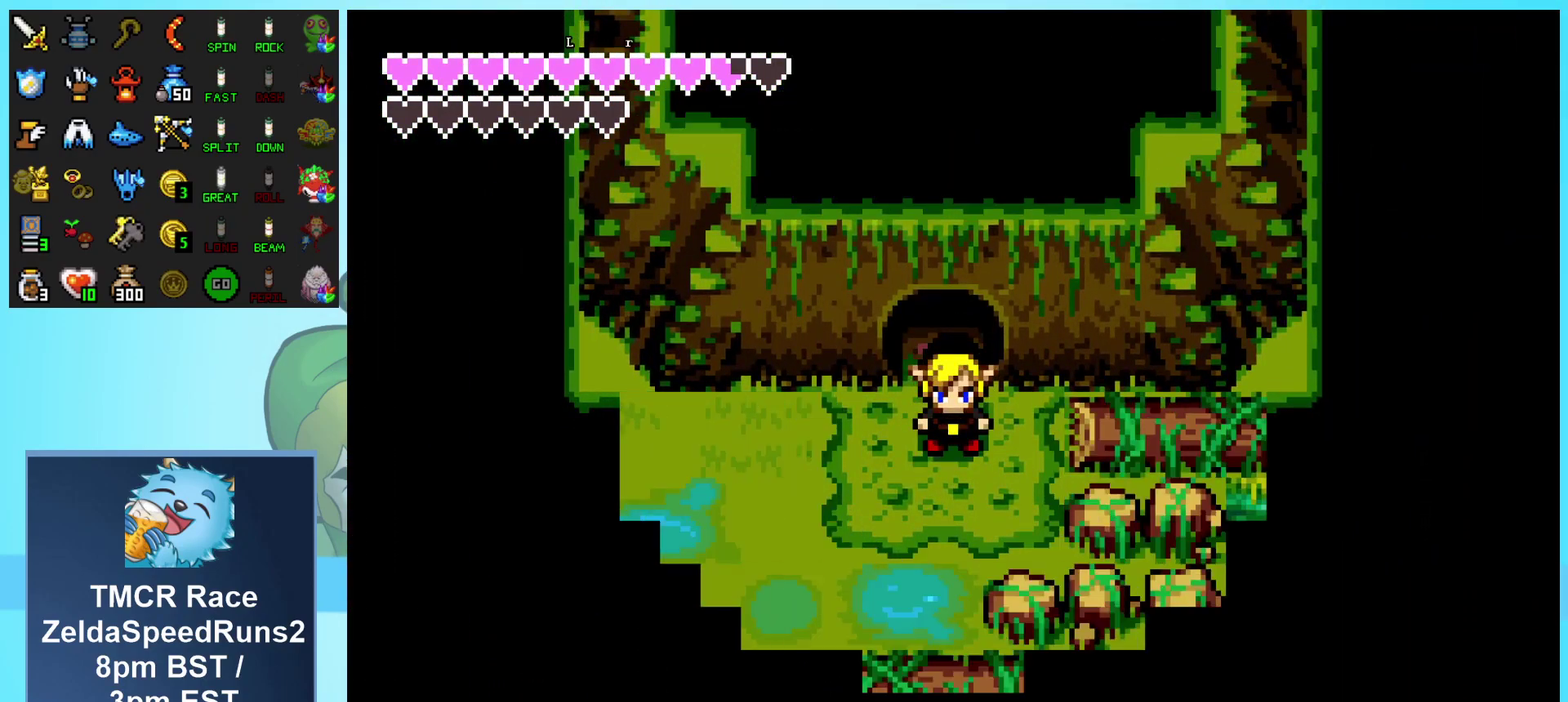
{"buttons": ["DPAD_LEFT"], "events": []}
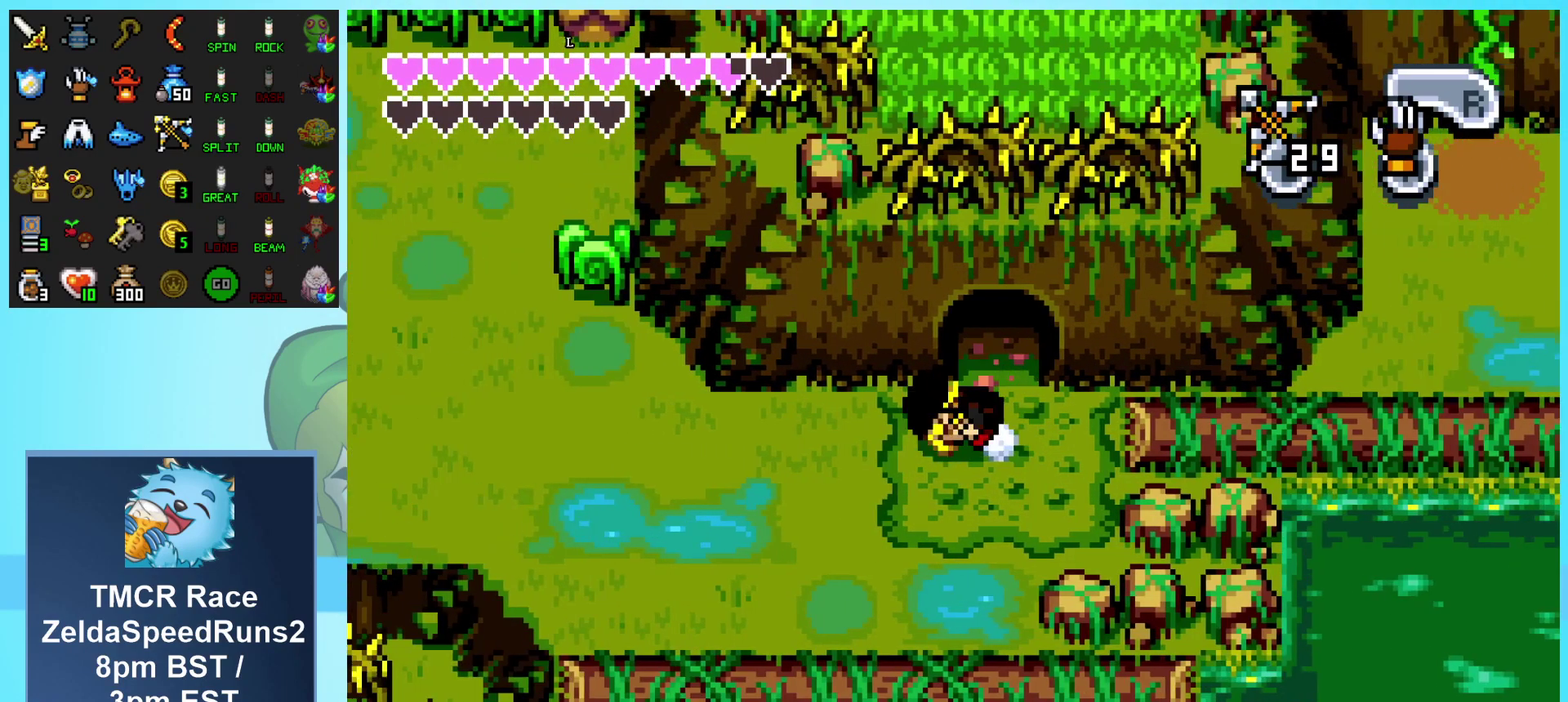
{"buttons": ["DPAD_LEFT"], "events": []}
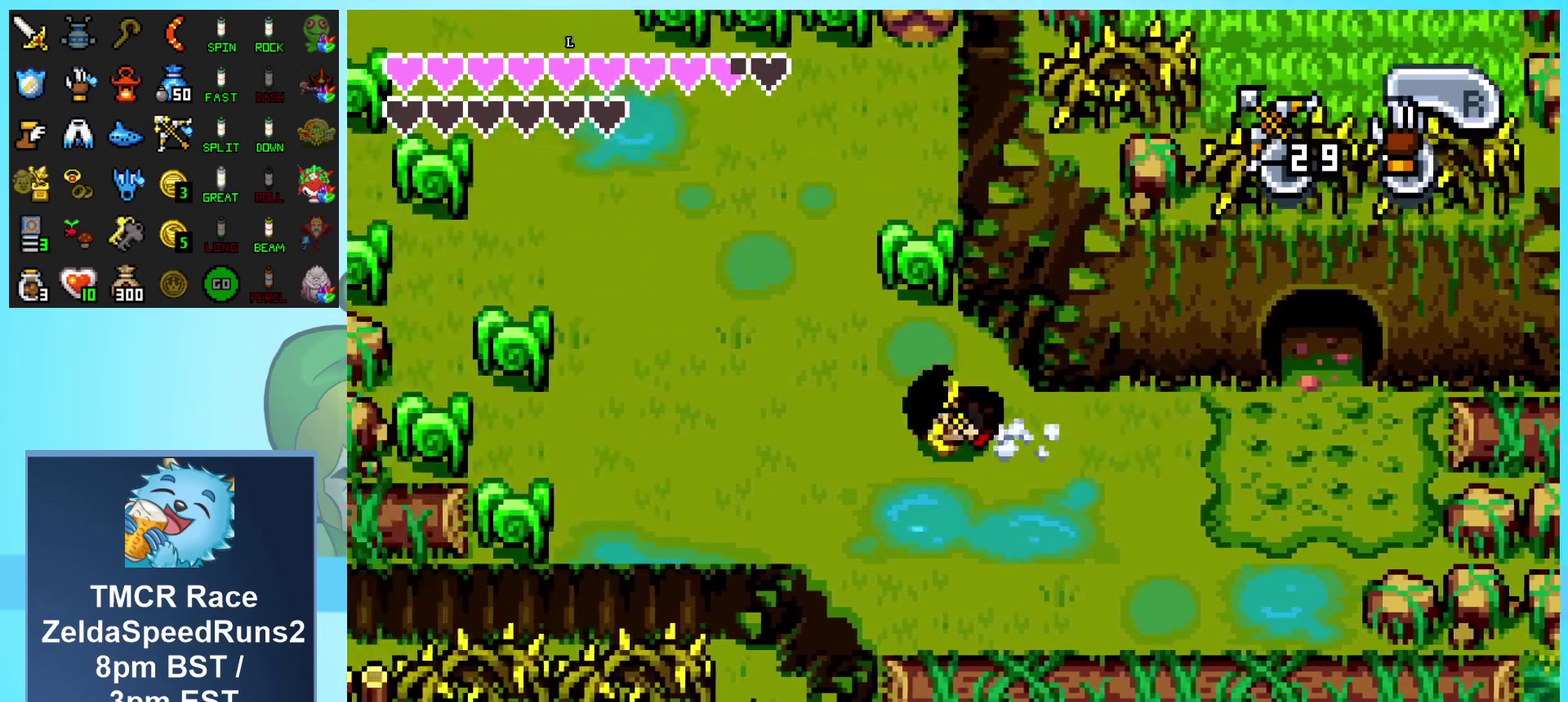
{"buttons": ["DPAD_UP"], "events": [[283, "DPAD_LEFT", "up"], [283, "DPAD_UP", "down"]]}
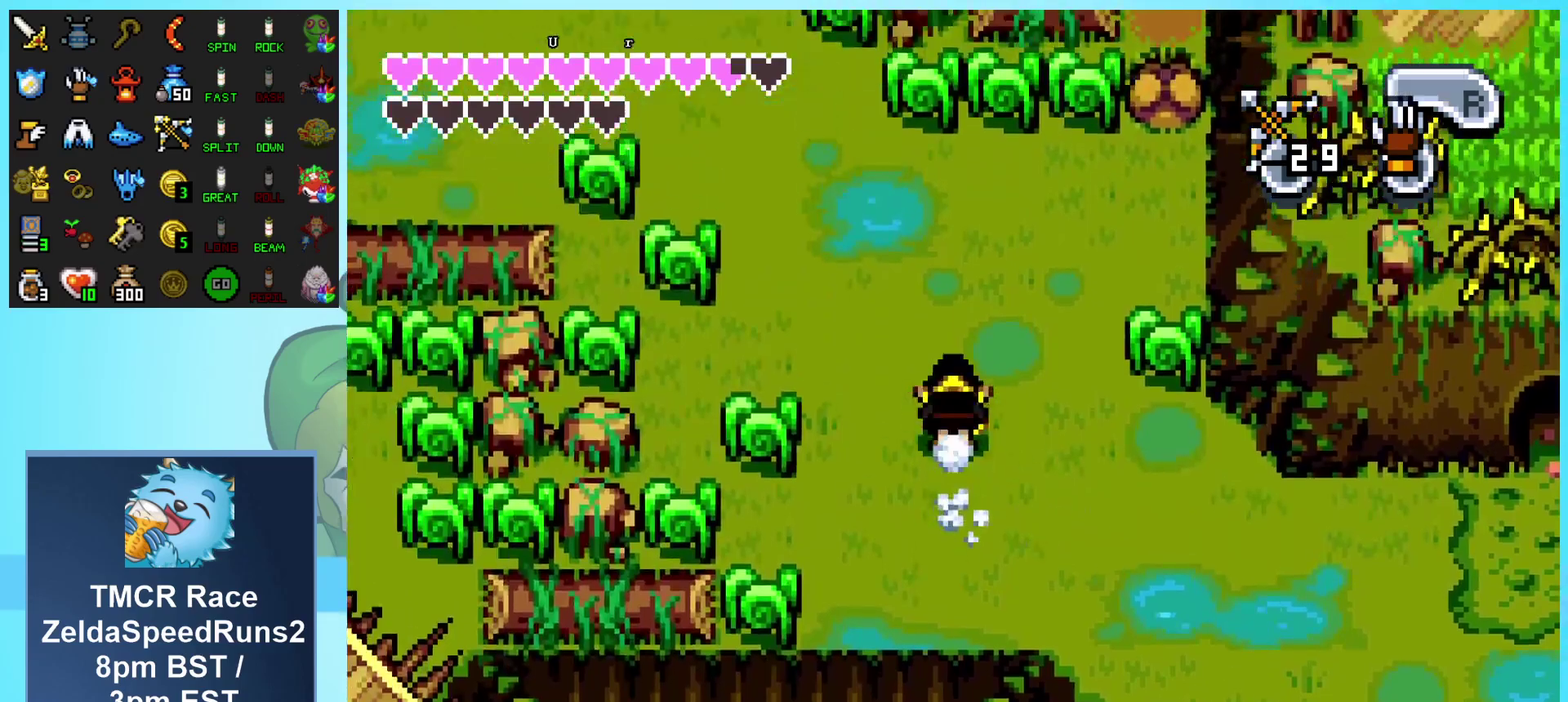
{"buttons": [], "events": [[233, "DPAD_LEFT", "down"], [267, "DPAD_UP", "up"], [500, "DPAD_LEFT", "up"]]}
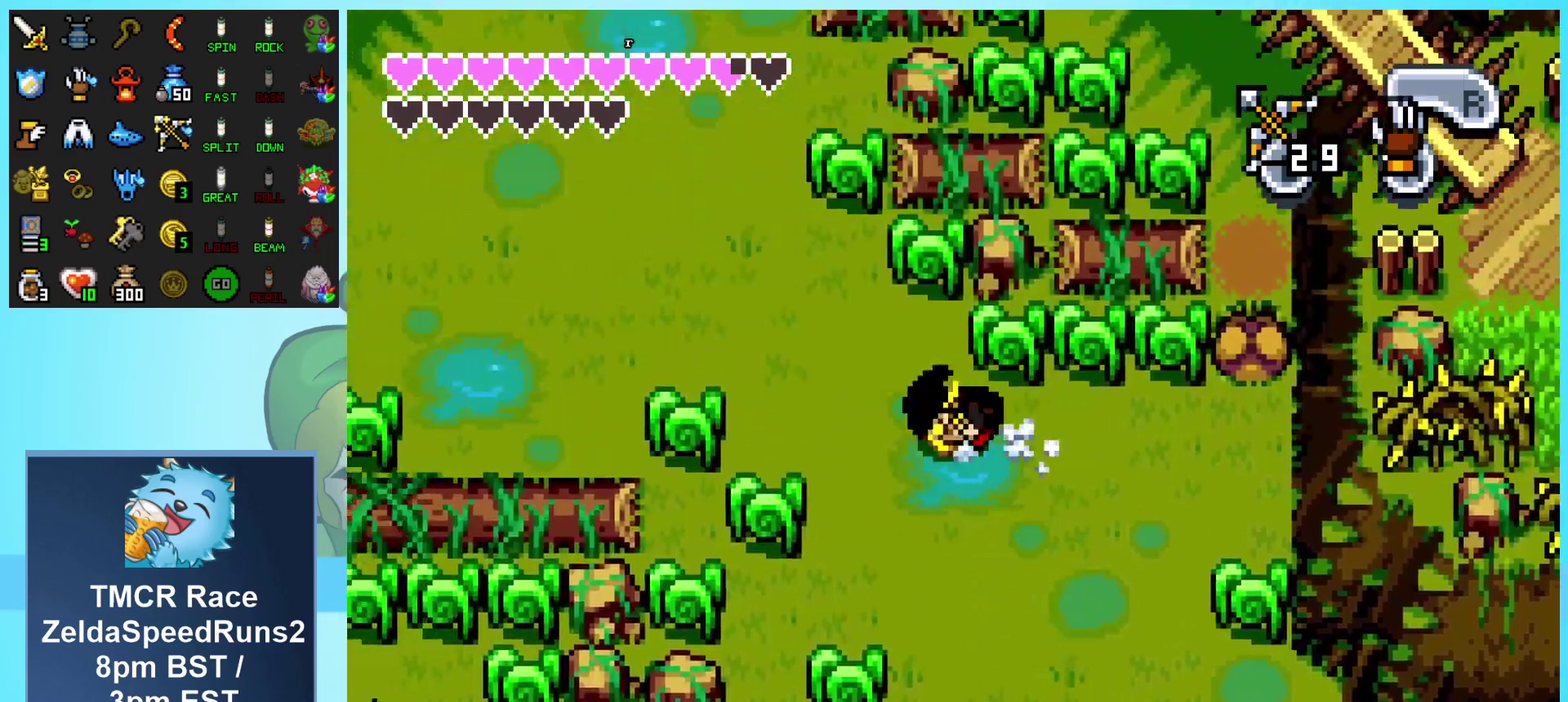
{"buttons": ["DPAD_UP"], "events": [[183, "DPAD_UP", "down"]]}
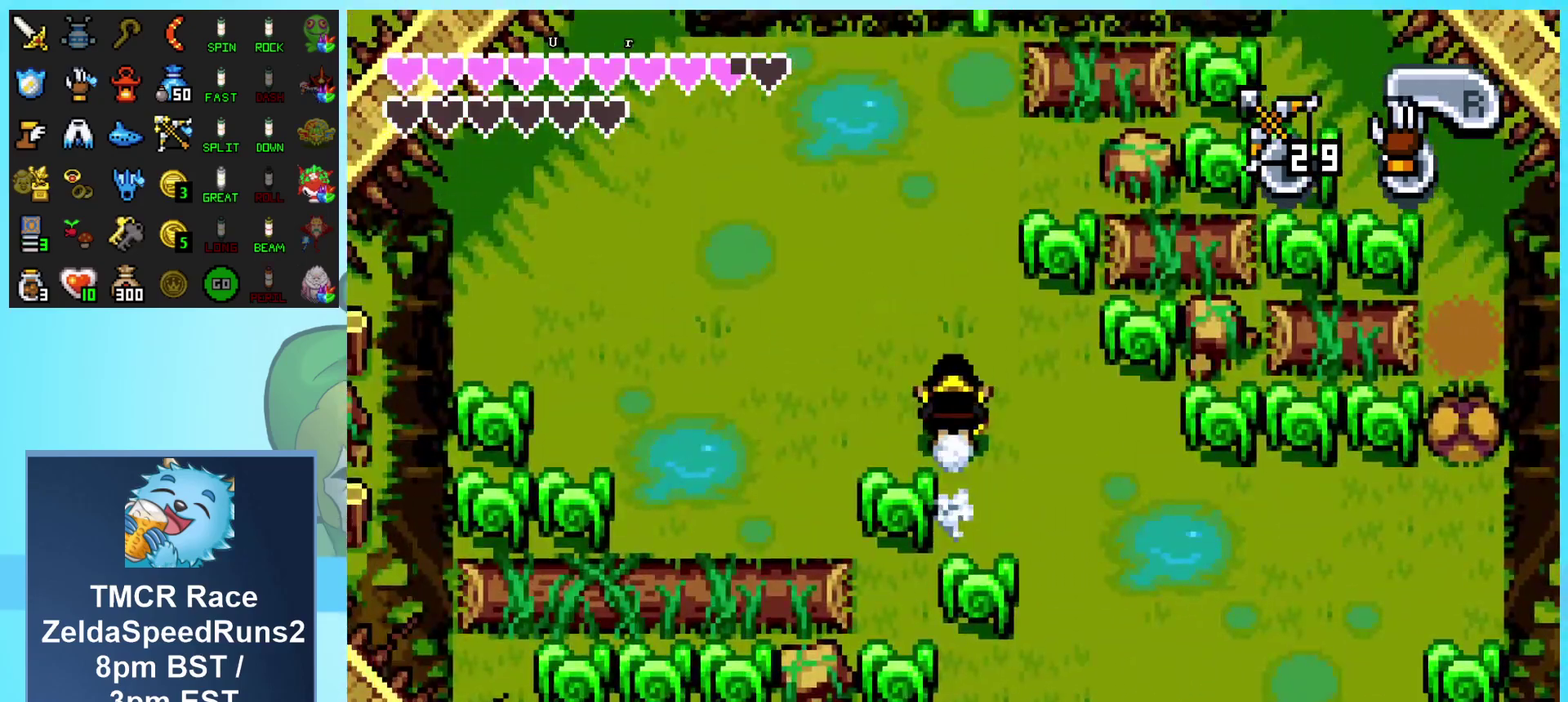
{"buttons": ["DPAD_LEFT"], "events": [[317, "DPAD_LEFT", "down"], [333, "DPAD_UP", "up"]]}
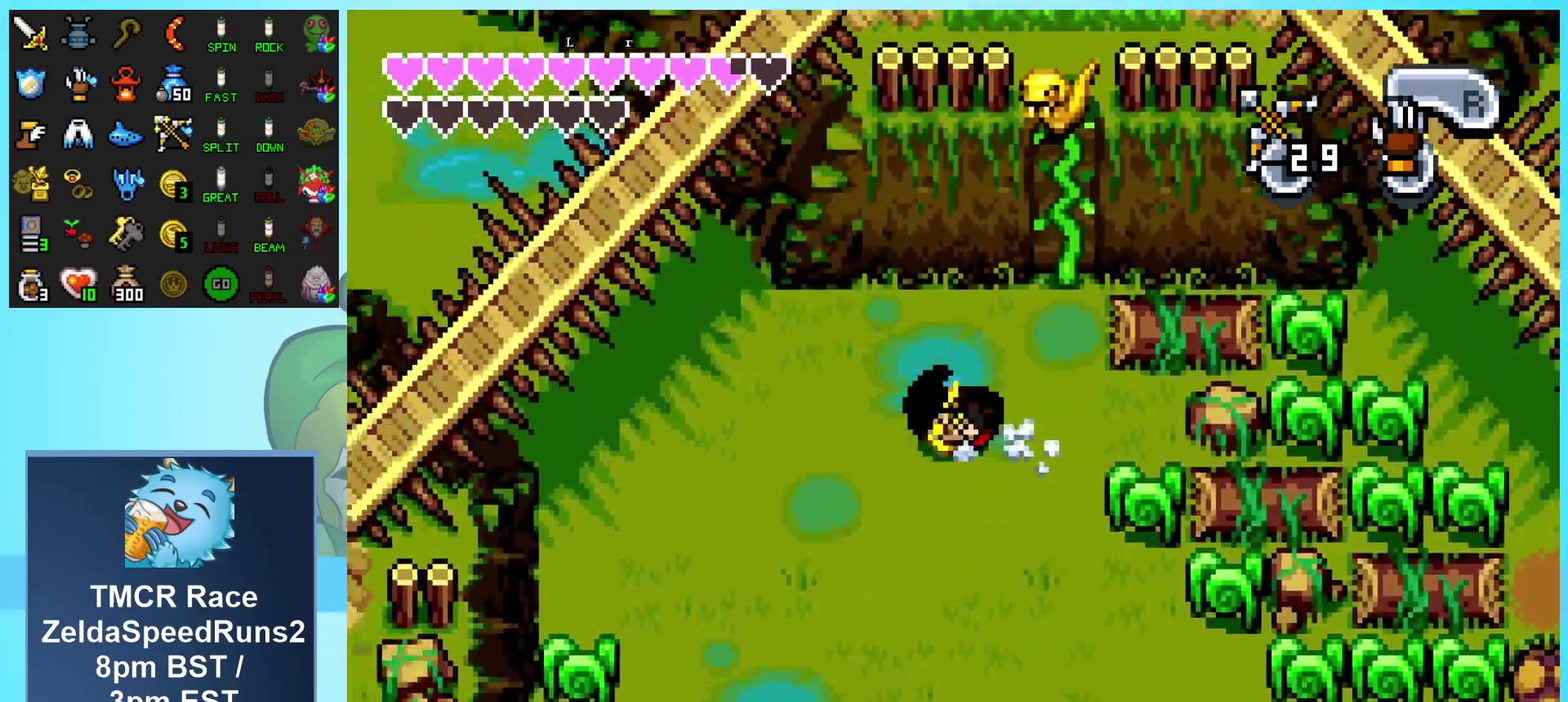
{"buttons": ["DPAD_LEFT"], "events": []}
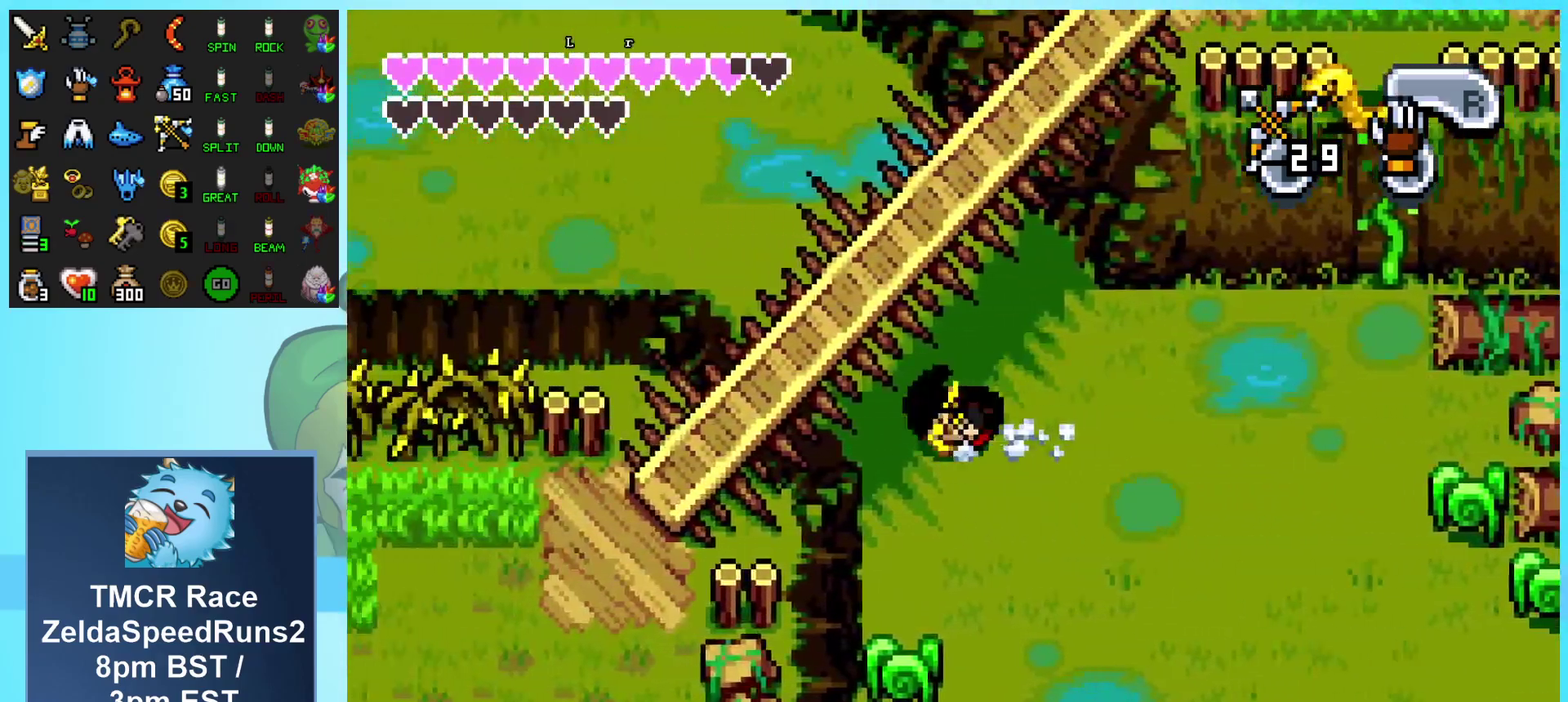
{"buttons": ["DPAD_LEFT"], "events": []}
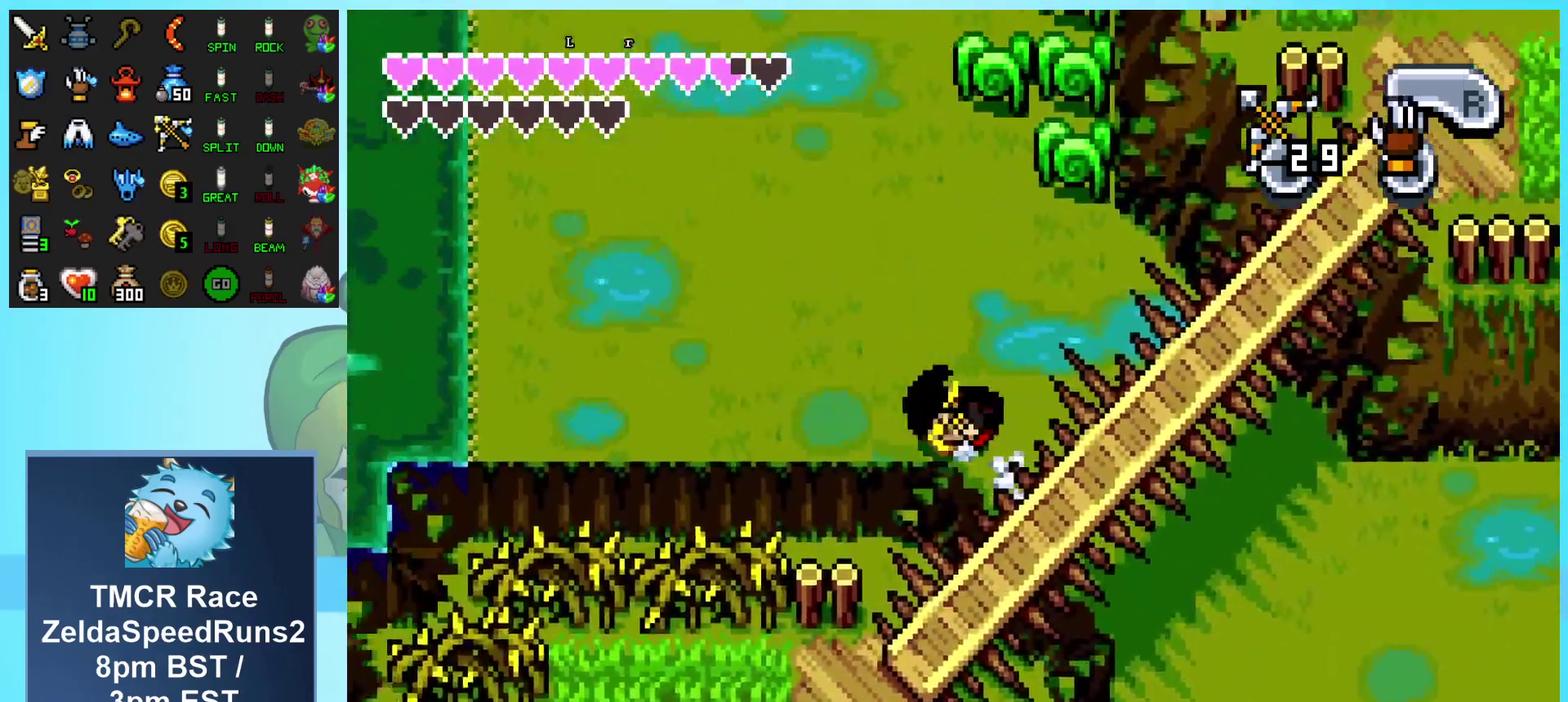
{"buttons": ["DPAD_LEFT"], "events": []}
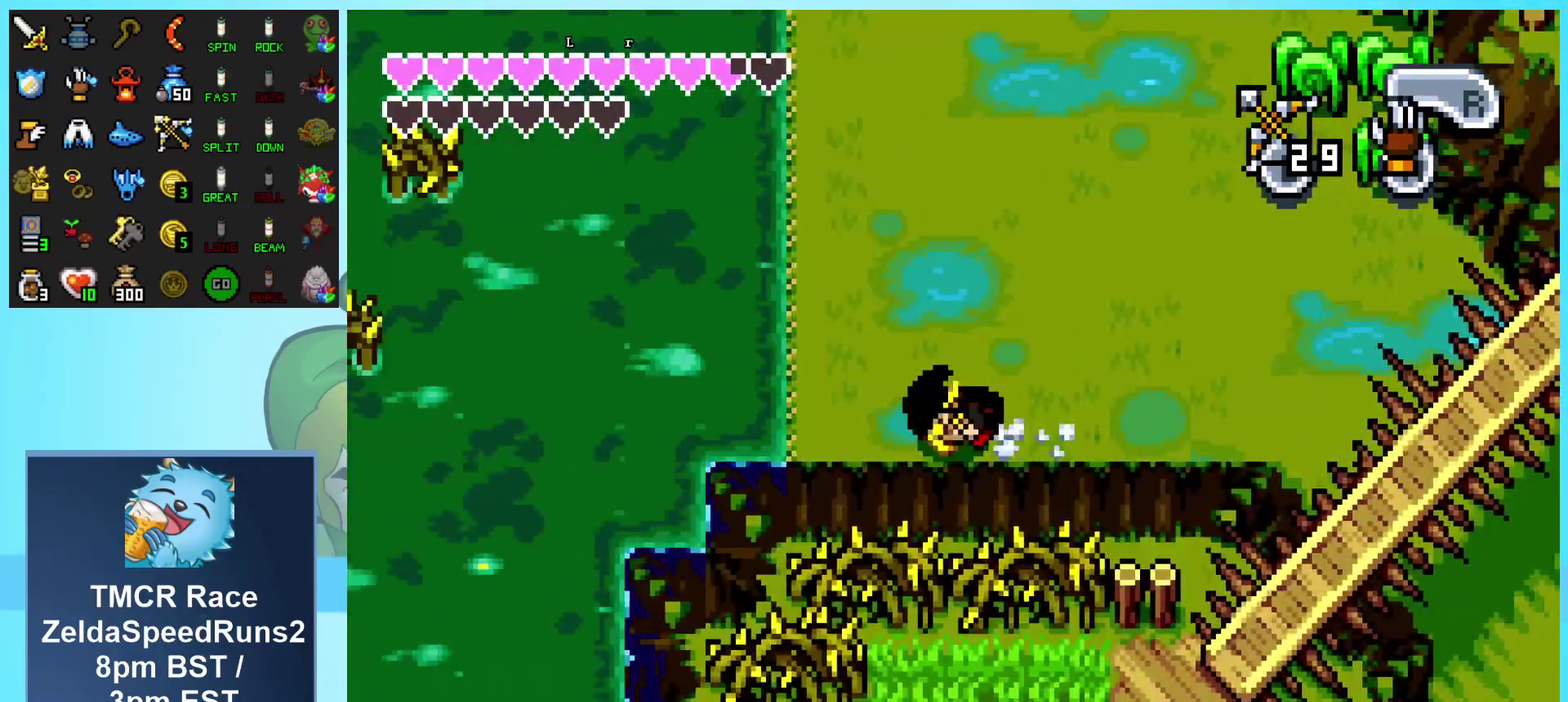
{"buttons": ["DPAD_LEFT"], "events": [[83, "DPAD_LEFT", "up"], [250, "DPAD_LEFT", "down"]]}
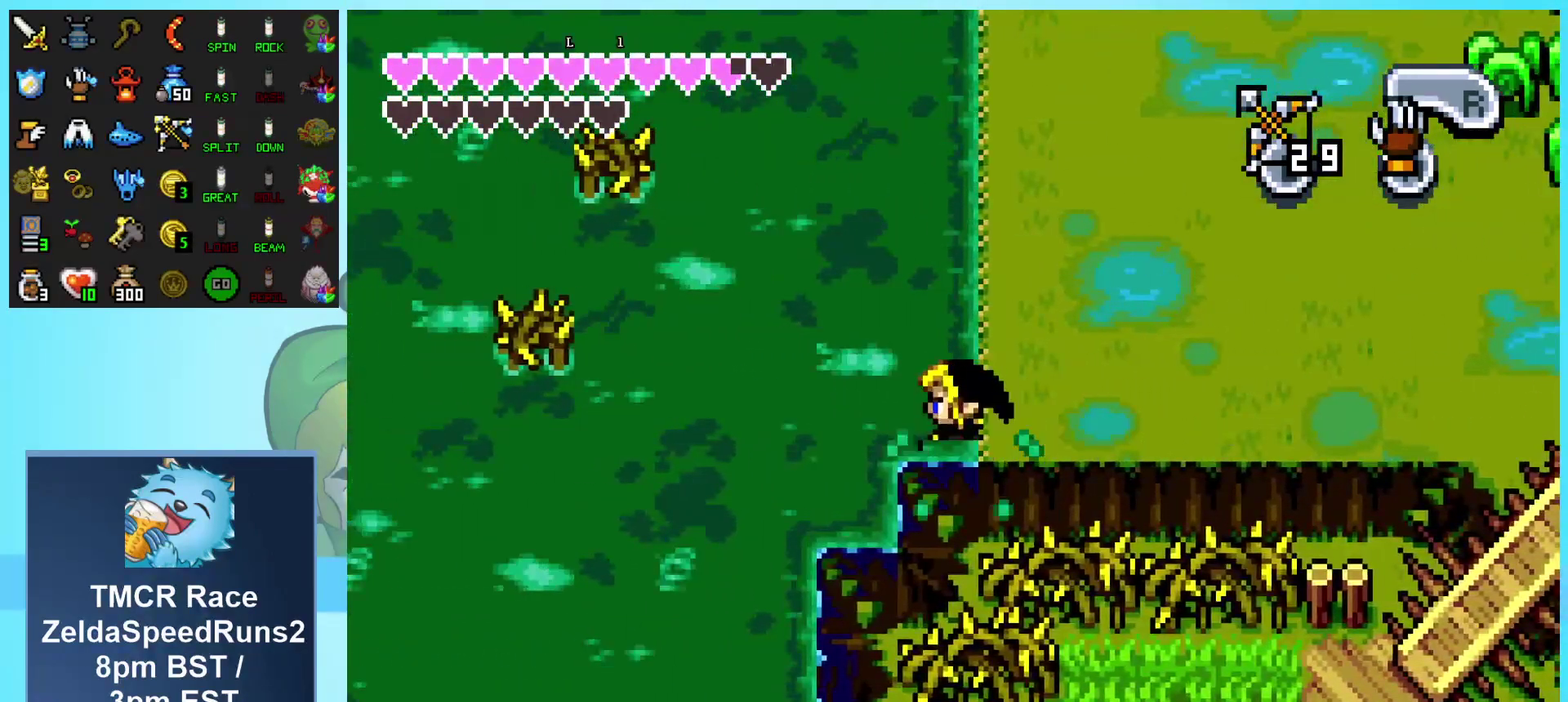
{"buttons": ["DPAD_LEFT"], "events": []}
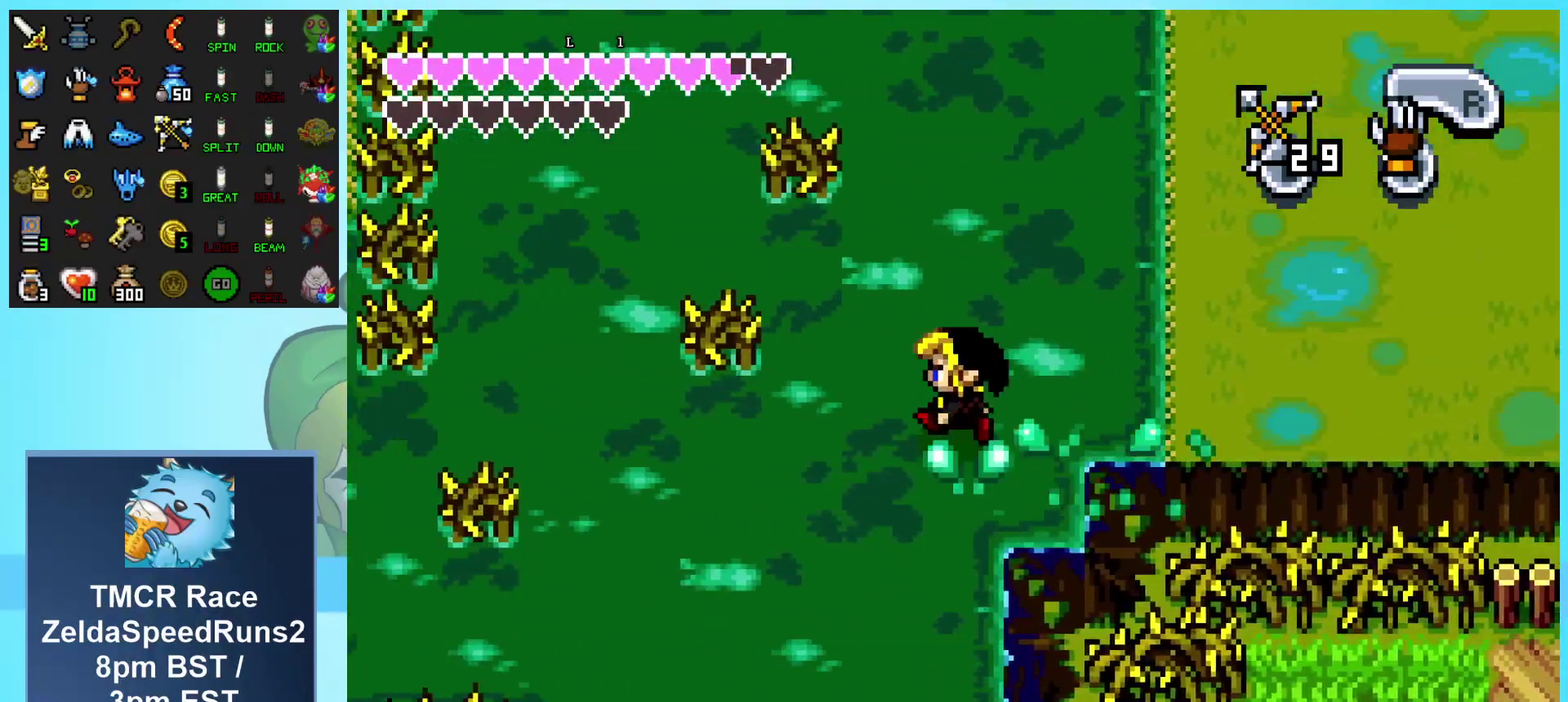
{"buttons": ["DPAD_LEFT"], "events": []}
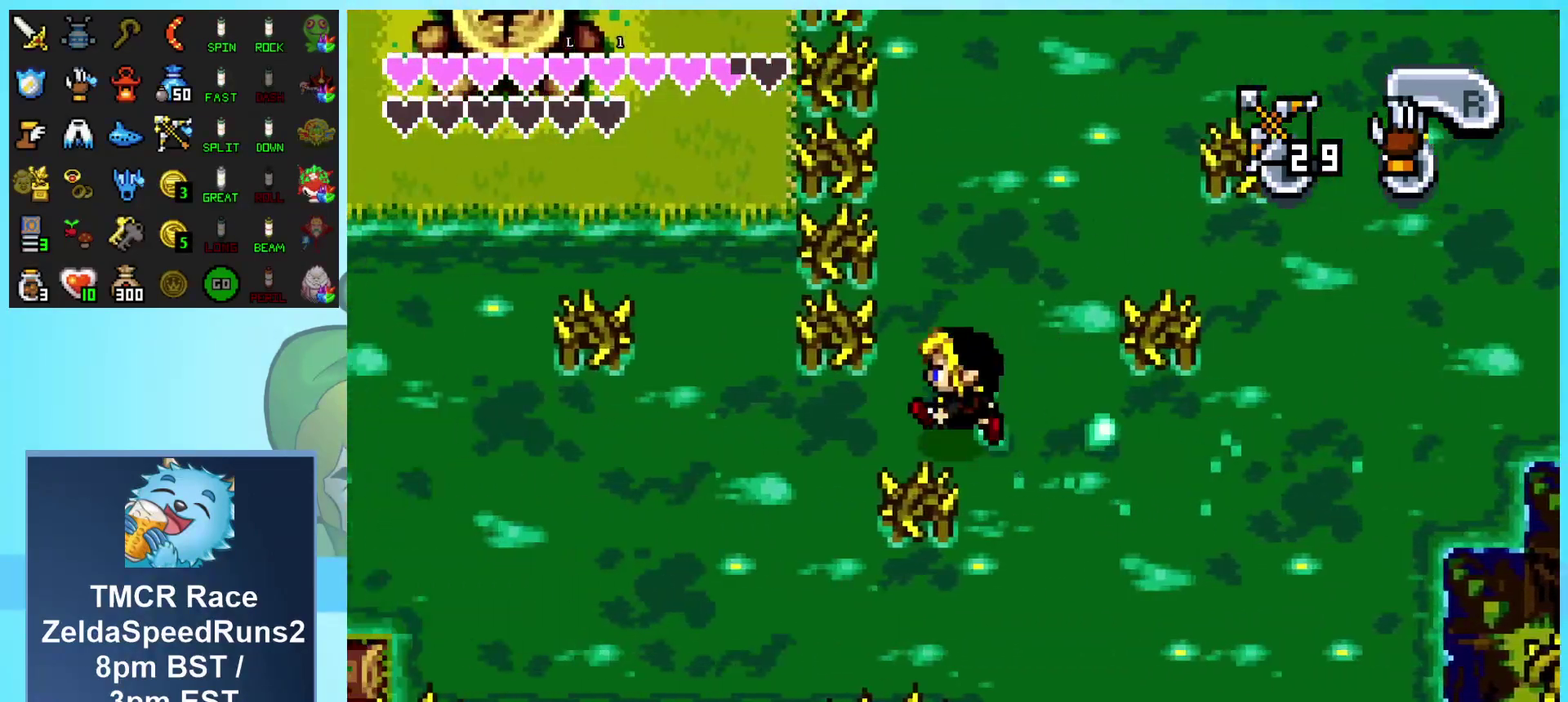
{"buttons": ["DPAD_UP"], "events": [[267, "DPAD_LEFT", "up"], [267, "DPAD_UP", "down"]]}
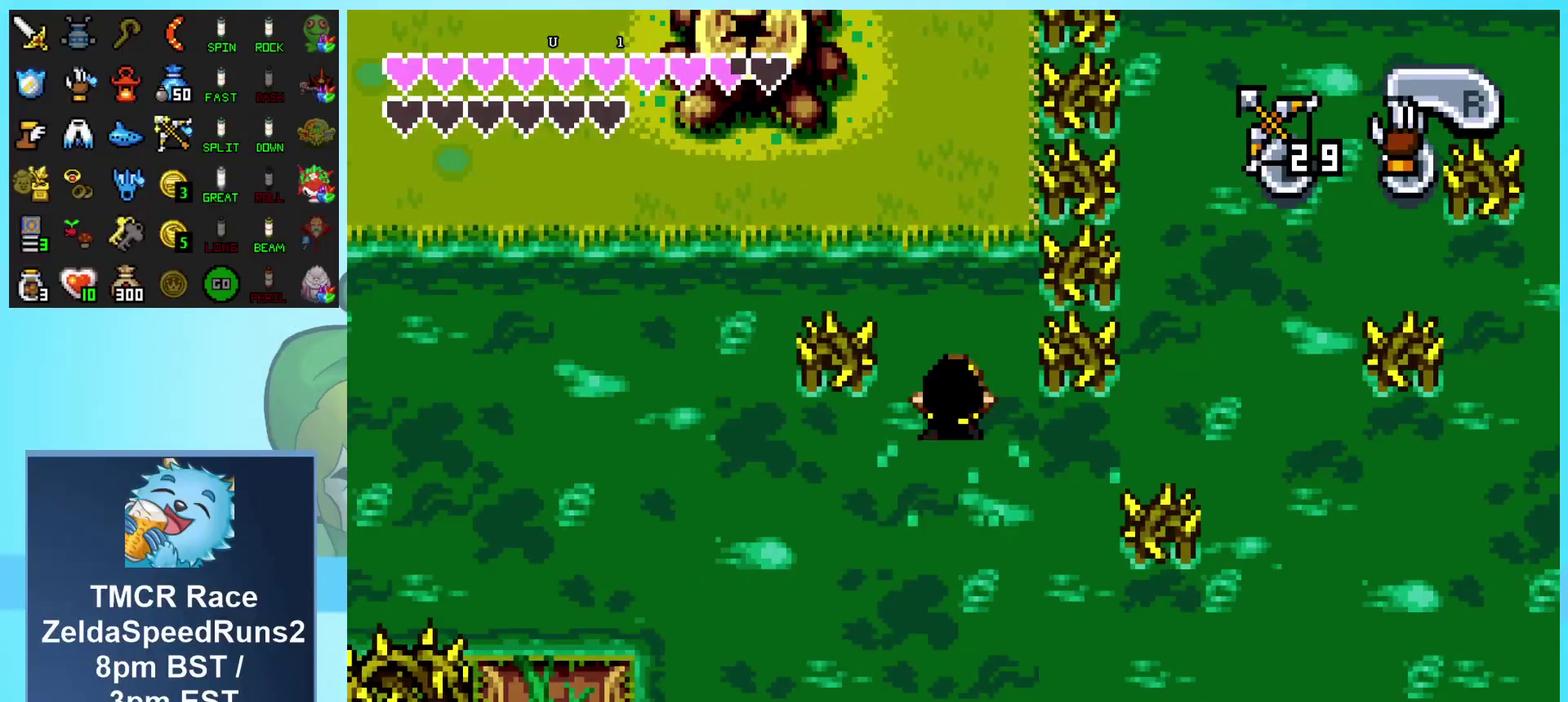
{"buttons": ["DPAD_UP", "DPAD_LEFT"], "events": [[150, "DPAD_LEFT", "down"]]}
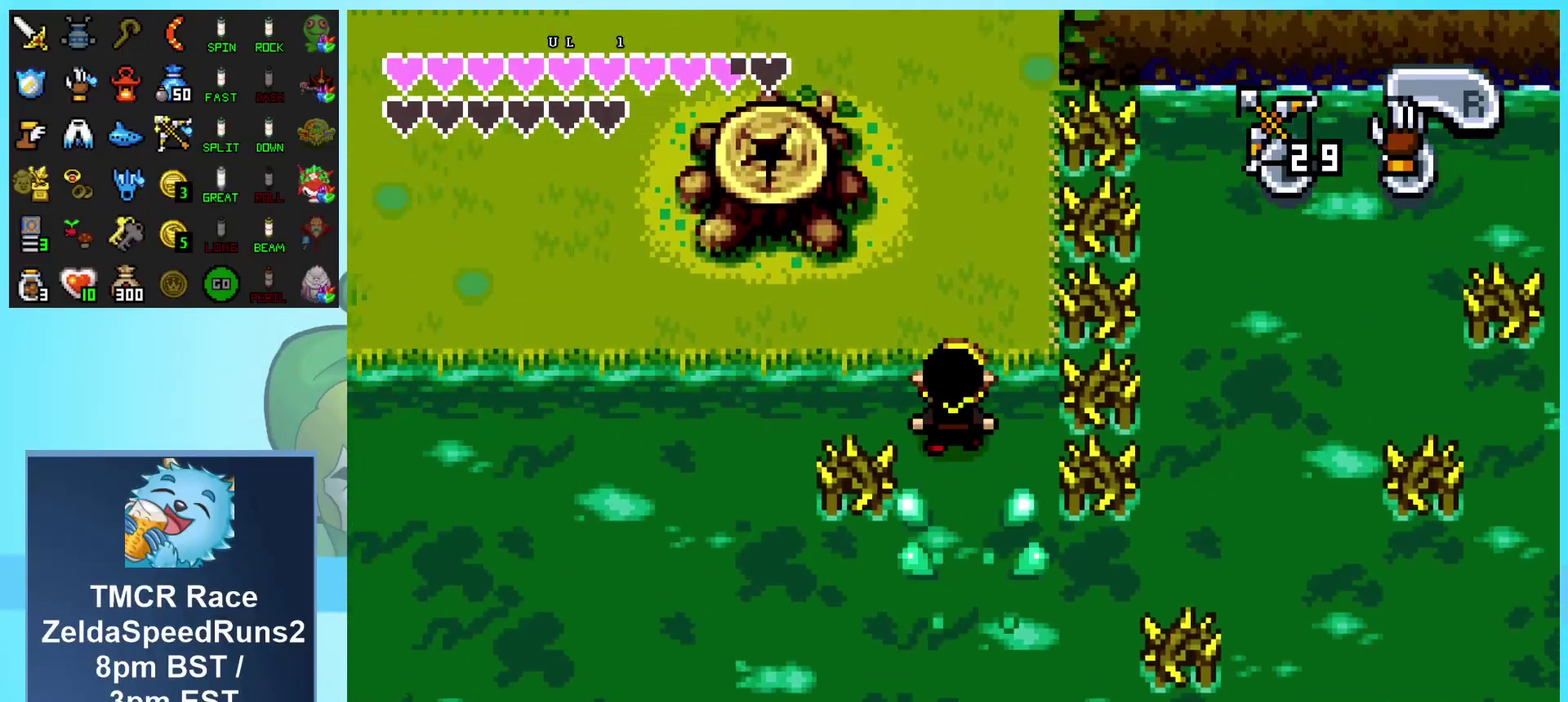
{"buttons": ["DPAD_LEFT"], "events": [[300, "DPAD_UP", "up"]]}
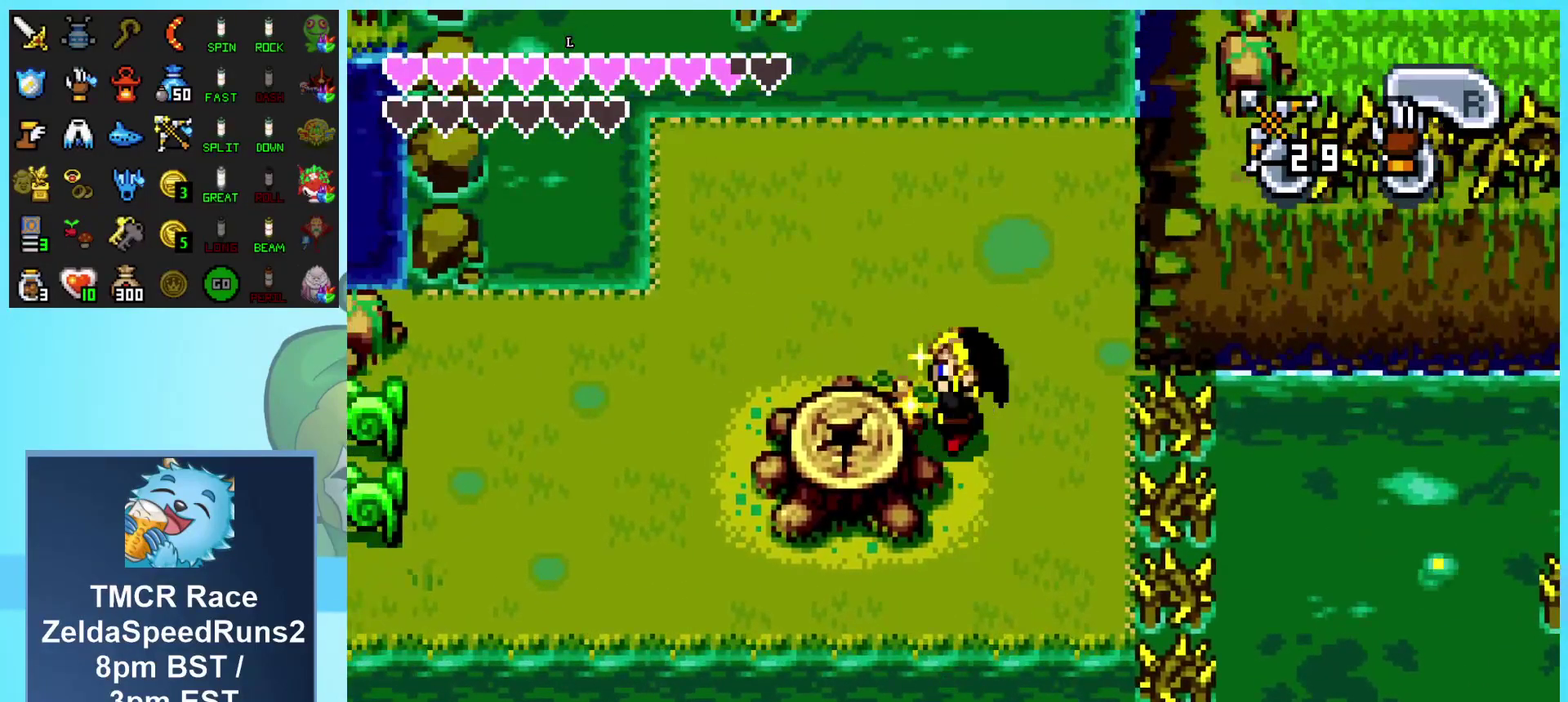
{"buttons": [], "events": [[233, "DPAD_LEFT", "up"]]}
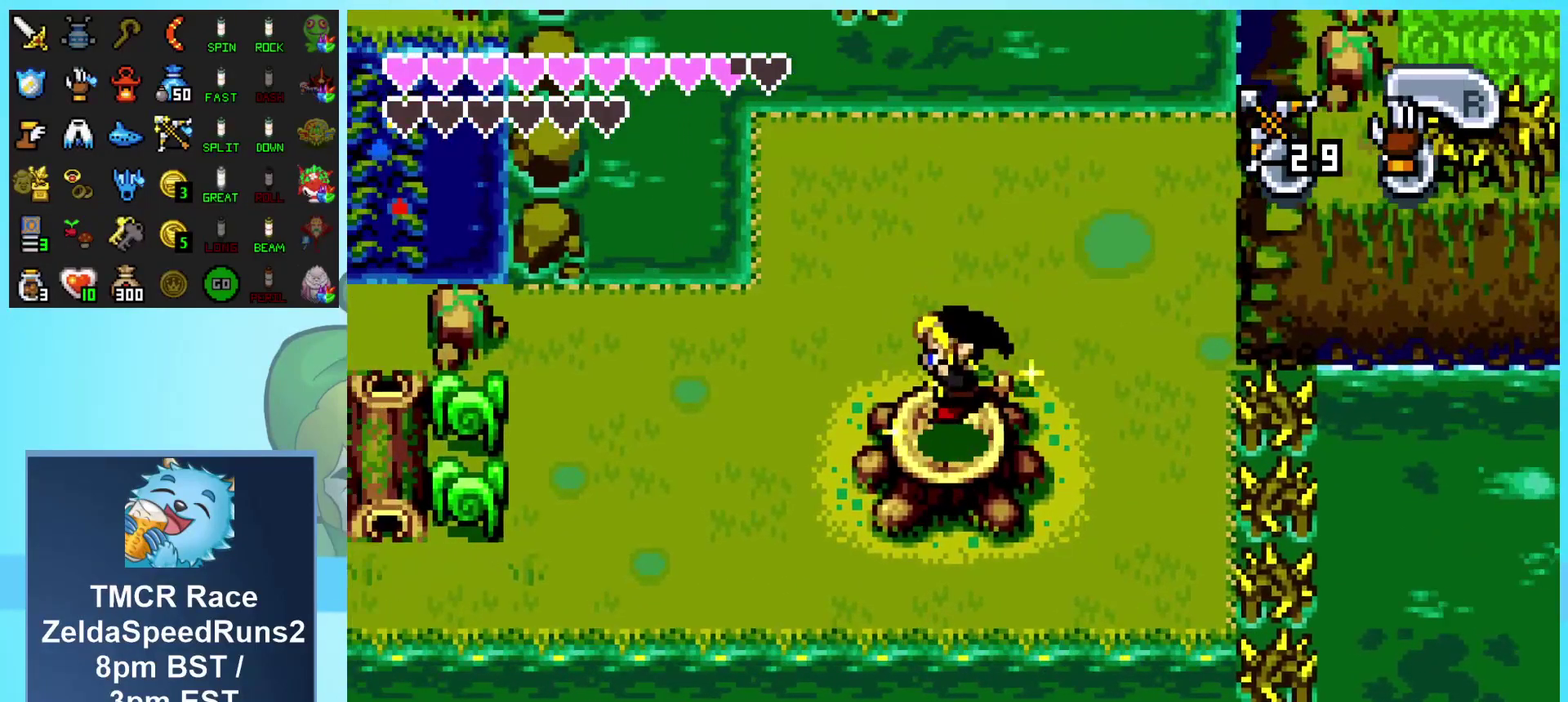
{"buttons": [], "events": []}
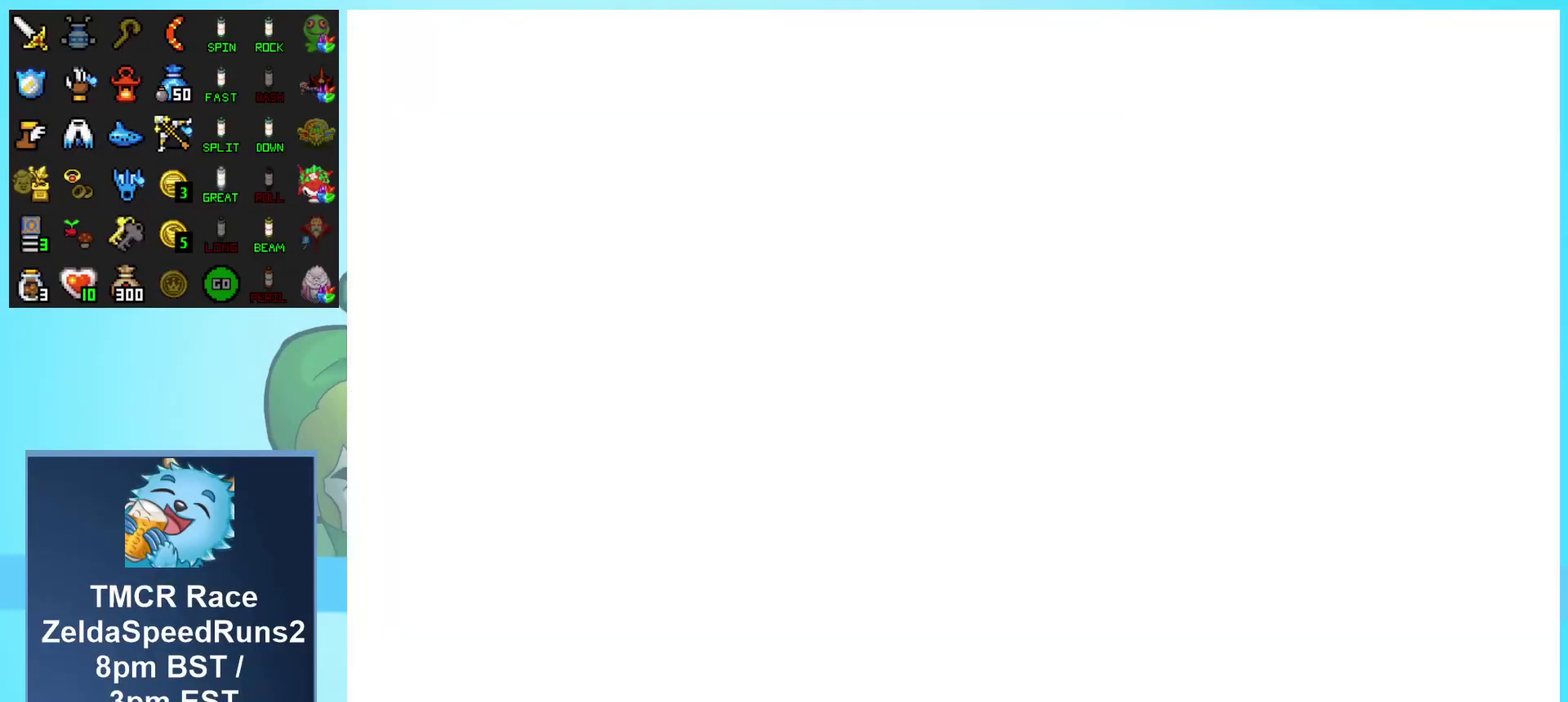
{"buttons": ["DPAD_LEFT"], "events": [[50, "DPAD_LEFT", "down"]]}
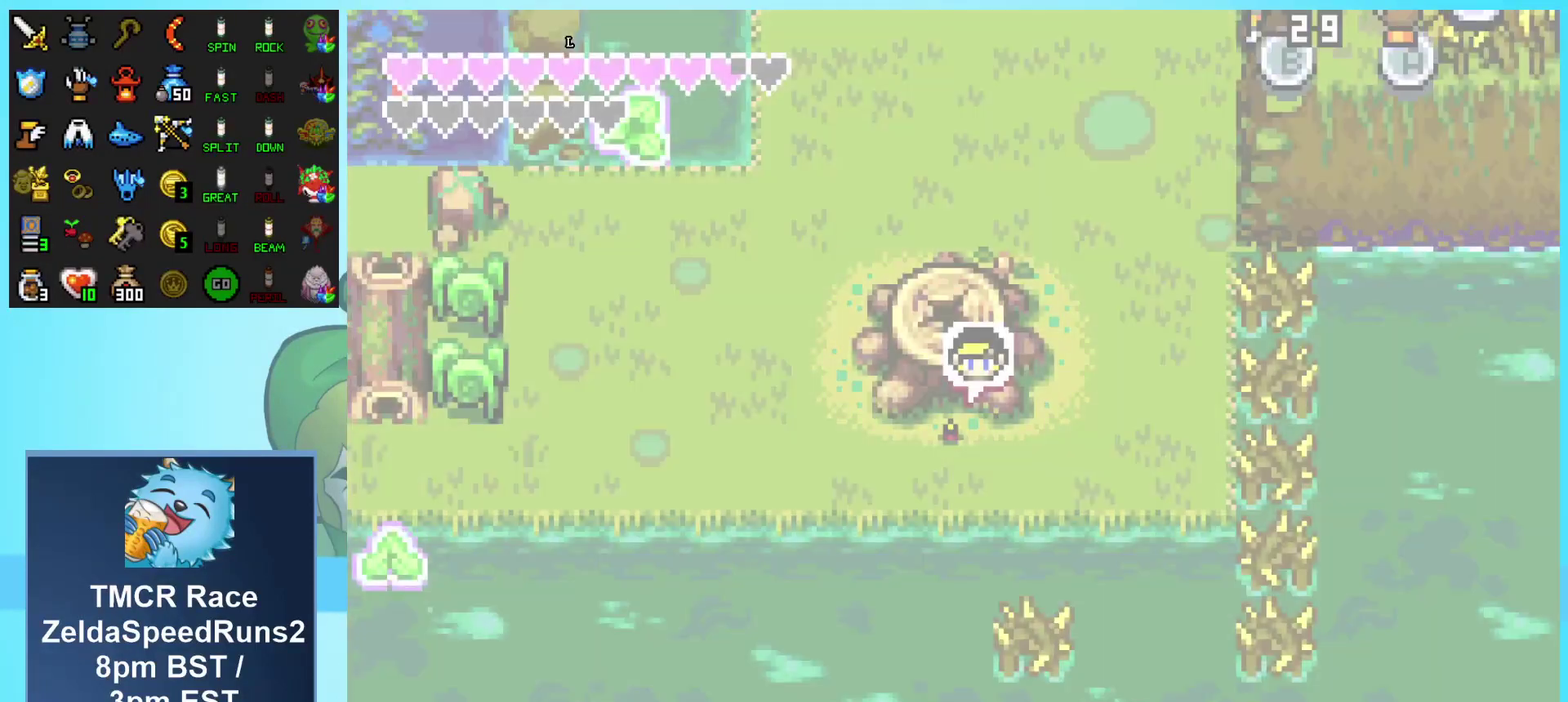
{"buttons": ["DPAD_LEFT"], "events": []}
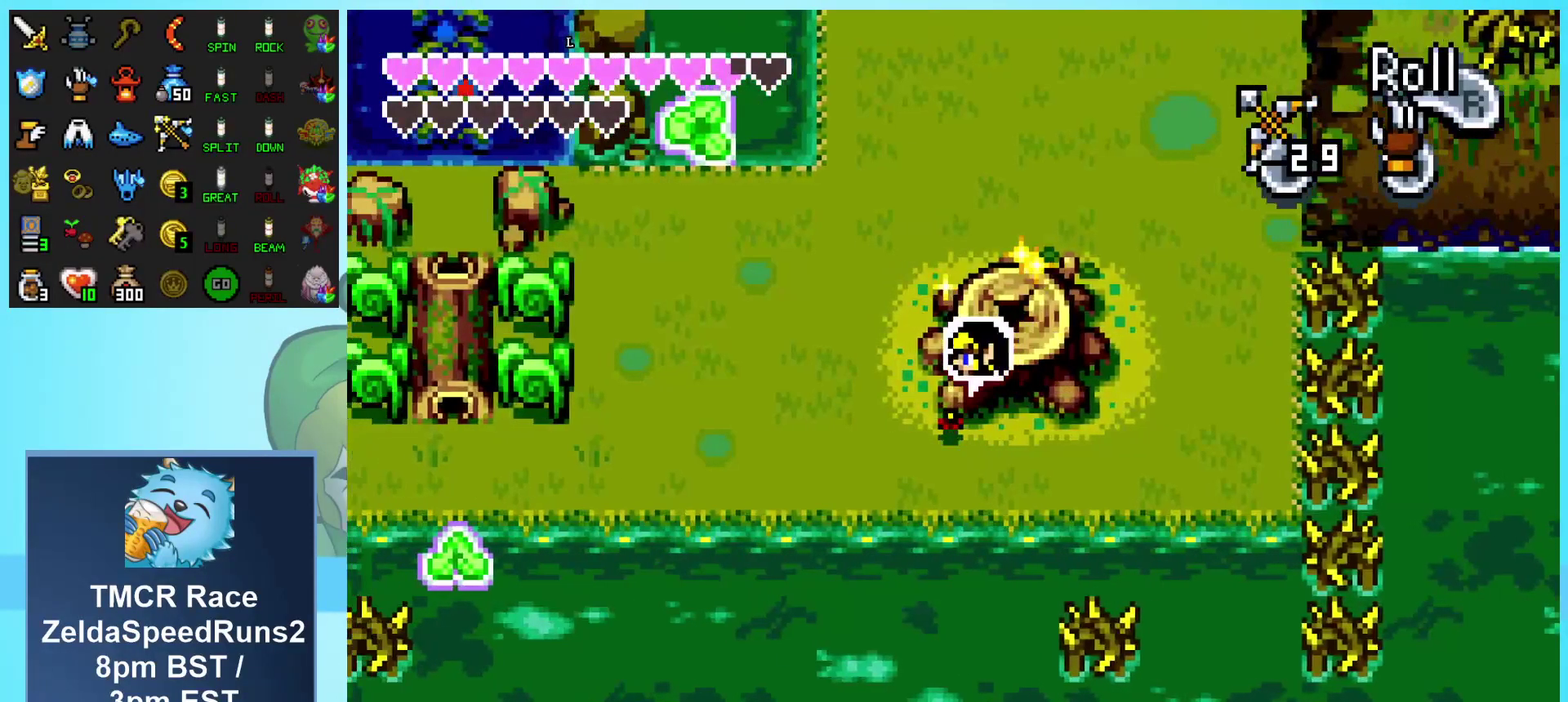
{"buttons": ["DPAD_LEFT"], "events": []}
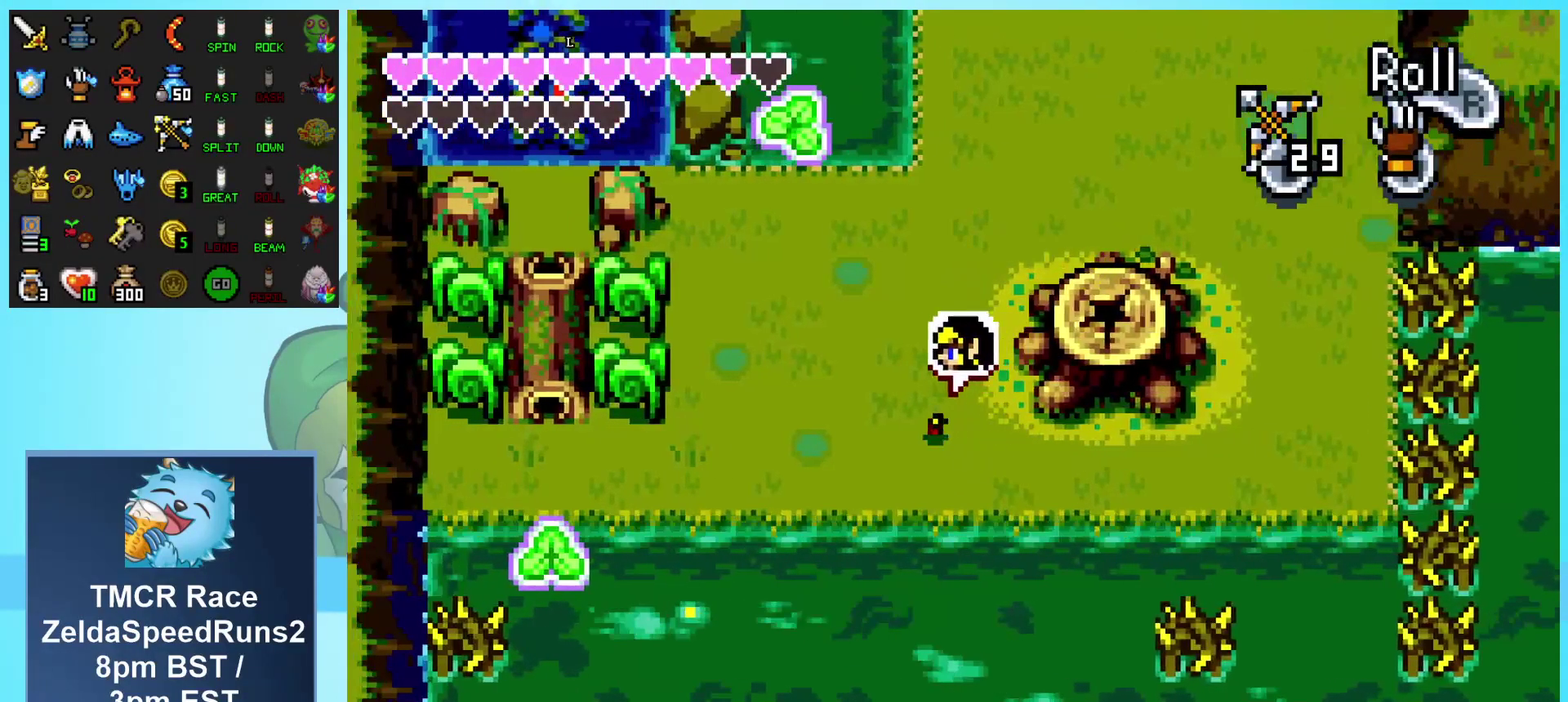
{"buttons": ["DPAD_DOWN", "DPAD_LEFT"], "events": [[217, "DPAD_UP", "down"], [267, "DPAD_UP", "up"], [417, "DPAD_DOWN", "down"]]}
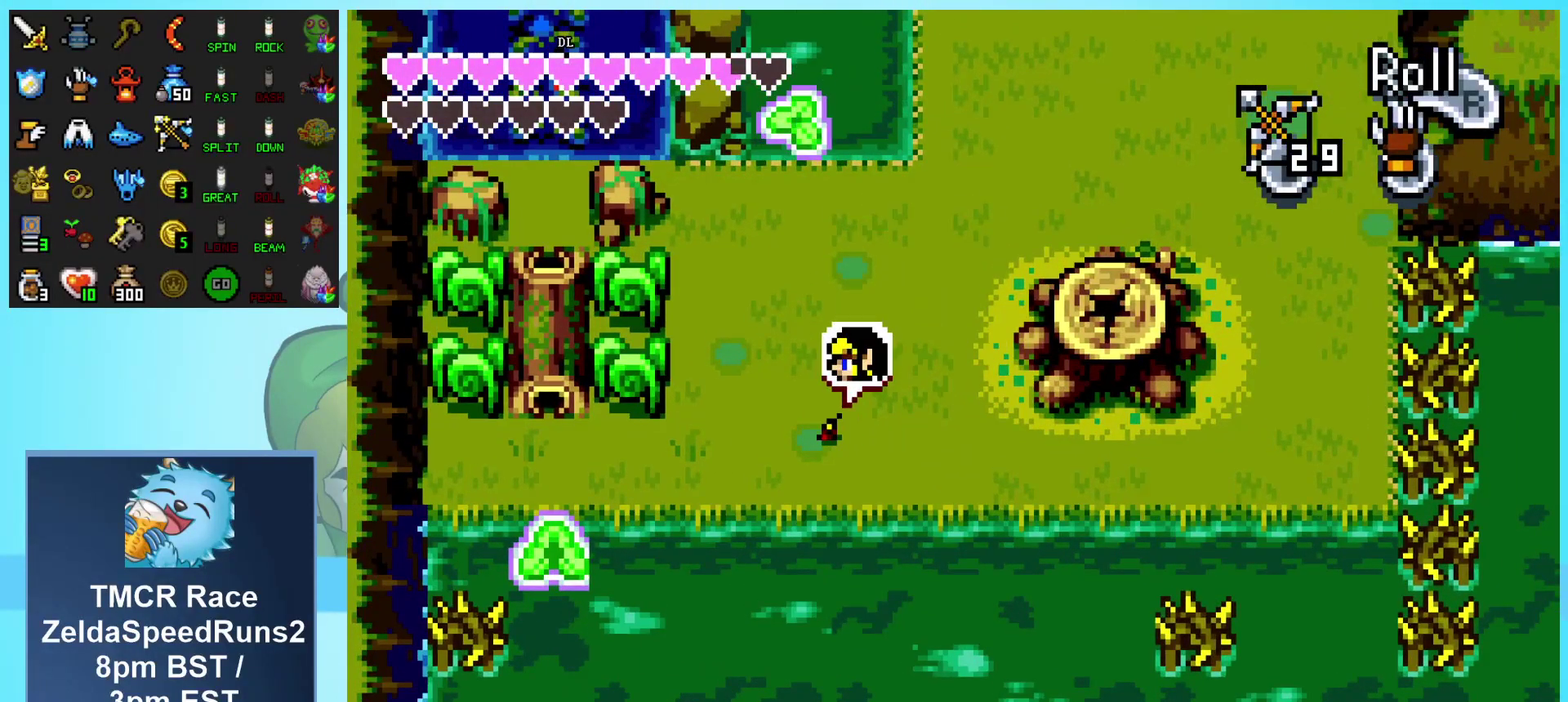
{"buttons": ["DPAD_UP", "DPAD_LEFT"], "events": [[233, "DPAD_DOWN", "up"], [500, "DPAD_UP", "down"]]}
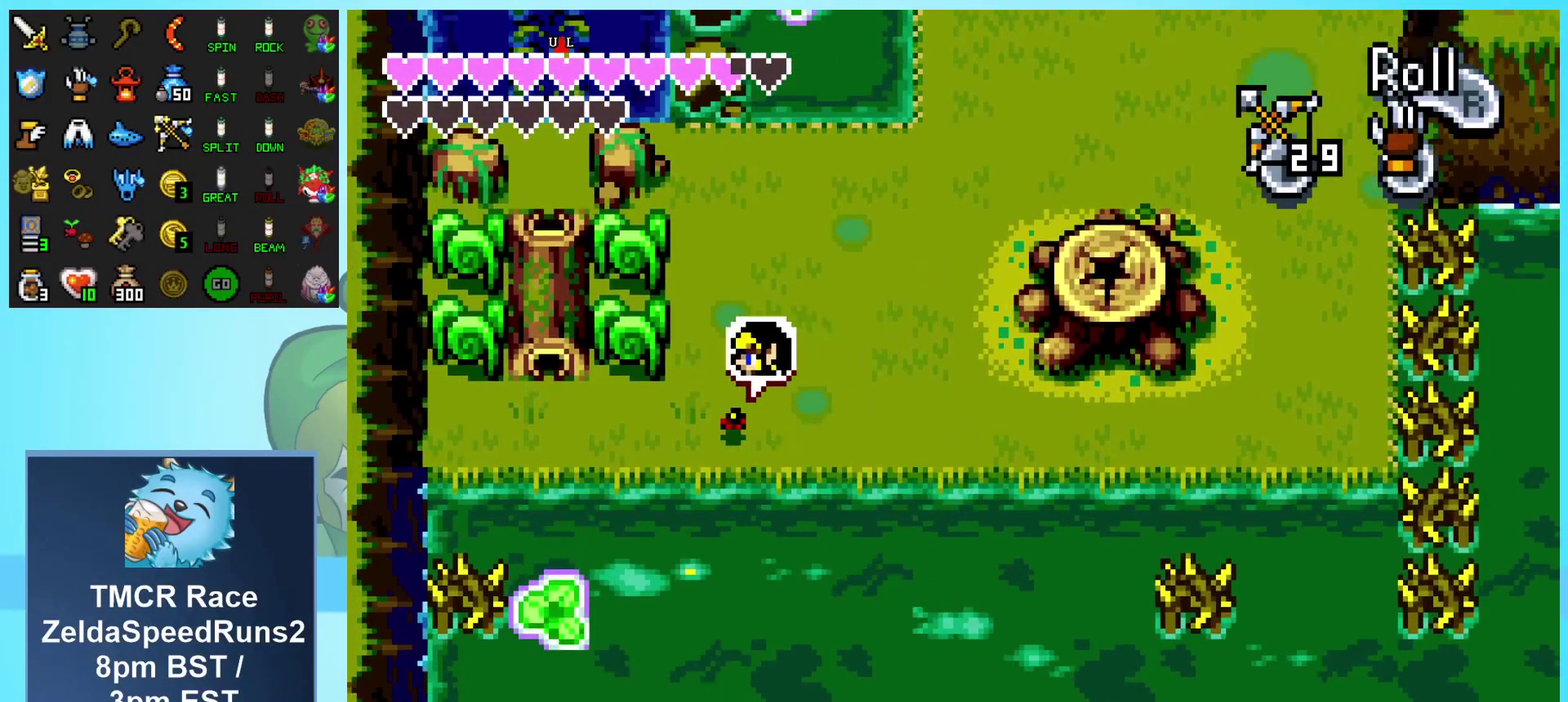
{"buttons": ["DPAD_UP"], "events": [[17, "DPAD_LEFT", "up"]]}
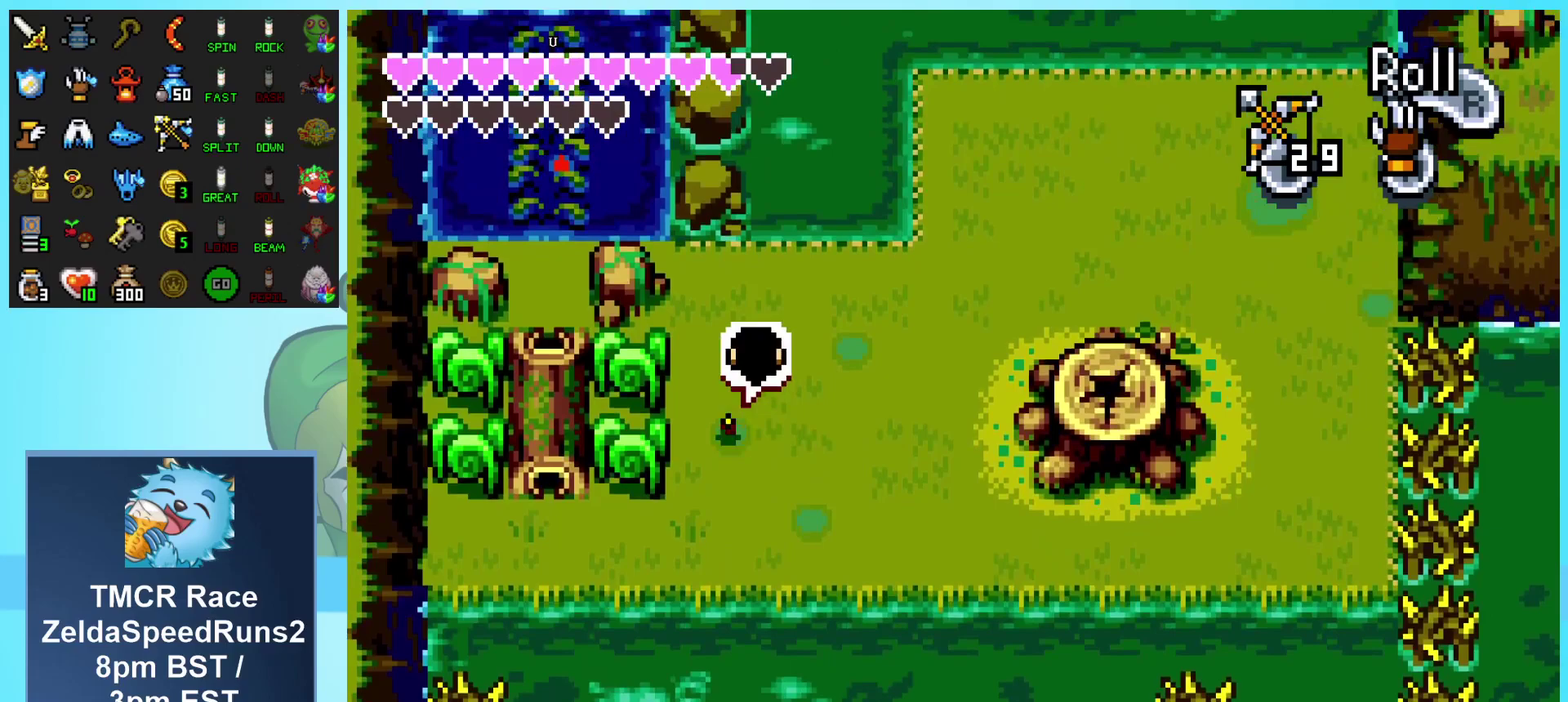
{"buttons": ["DPAD_UP"], "events": [[100, "DPAD_RIGHT", "down"], [500, "DPAD_RIGHT", "up"]]}
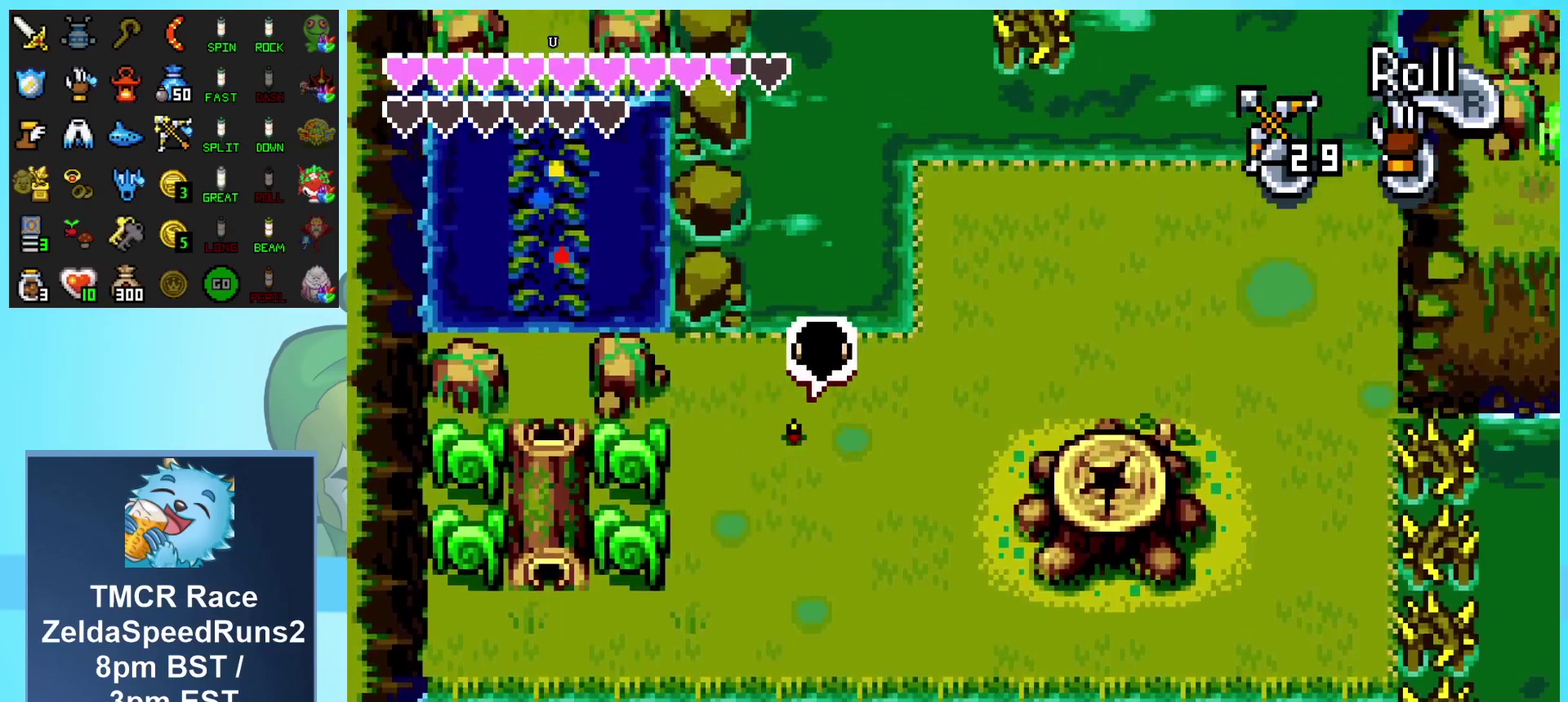
{"buttons": [], "events": [[233, "DPAD_UP", "up"]]}